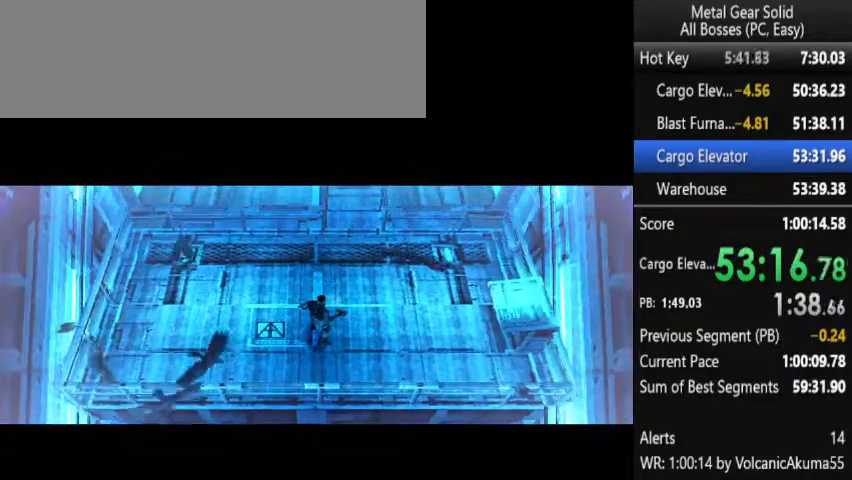
Gameplay with a controller (PlayStation layout); each line is a JSON object with the inputs held at the frame after it. "events" lists button and stick changes between this image and that frame as [ms after this image, input, new state], when the widget could be followed in between. Not read: L3 R3 left_stick right_stick.
{"buttons": ["DPAD_UP"], "events": [[467, "DPAD_UP", "down"]]}
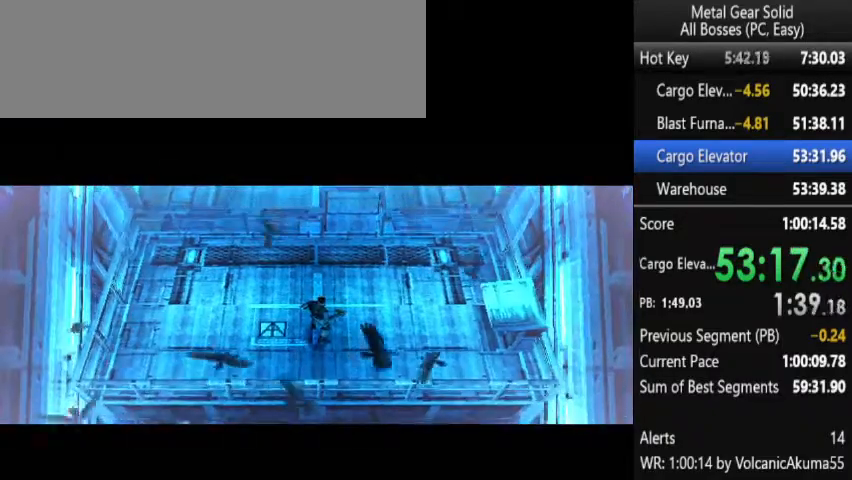
{"buttons": ["DPAD_UP"], "events": []}
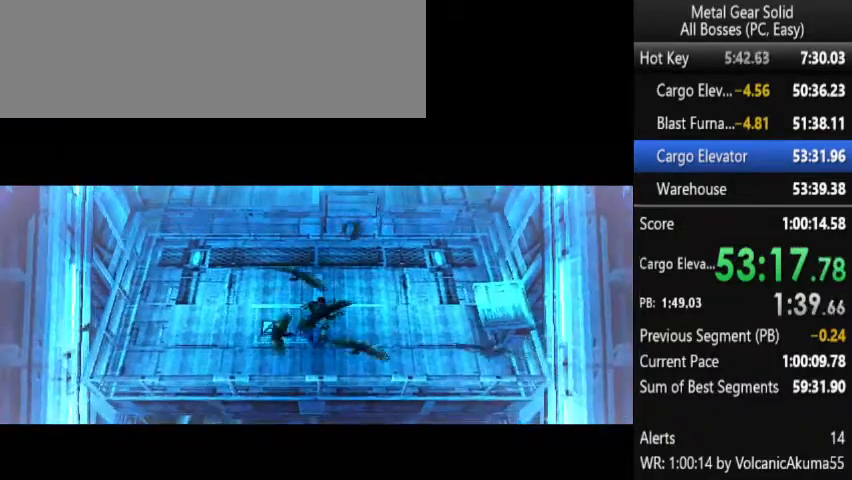
{"buttons": ["DPAD_UP"], "events": []}
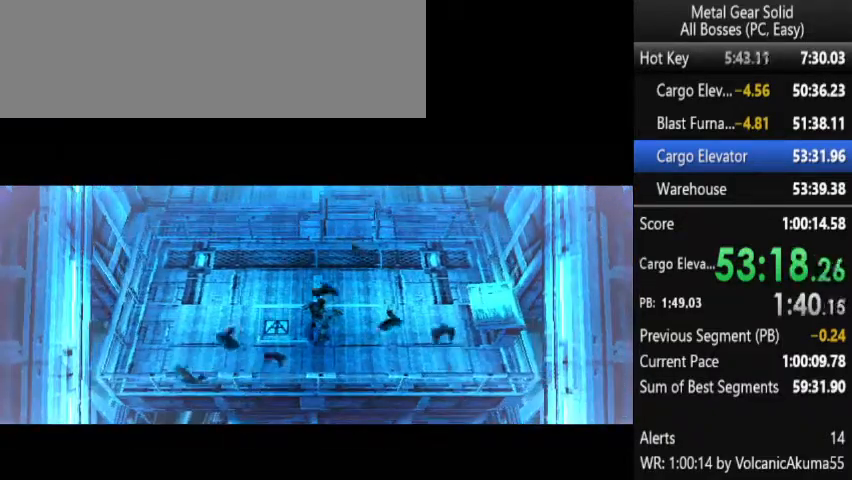
{"buttons": ["DPAD_UP"], "events": []}
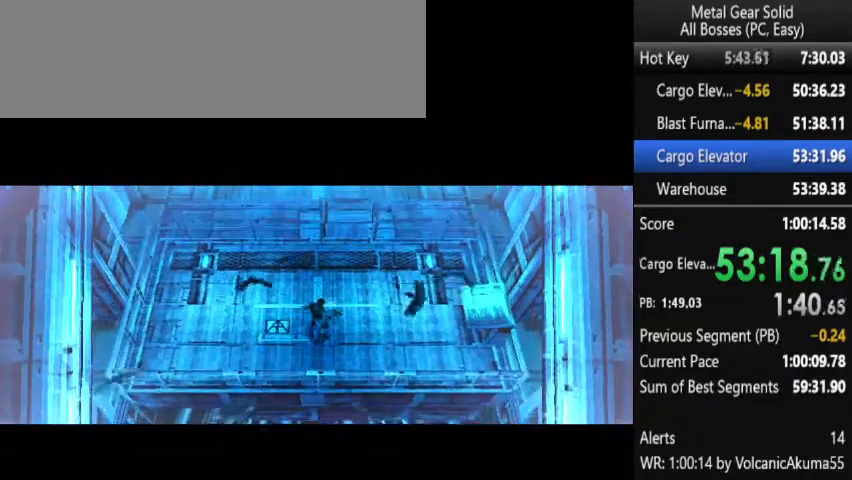
{"buttons": ["DPAD_UP"], "events": []}
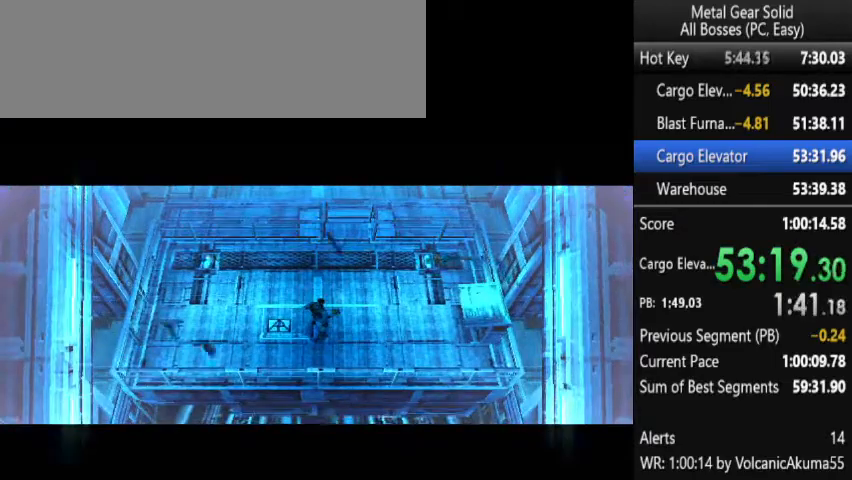
{"buttons": ["DPAD_UP"], "events": []}
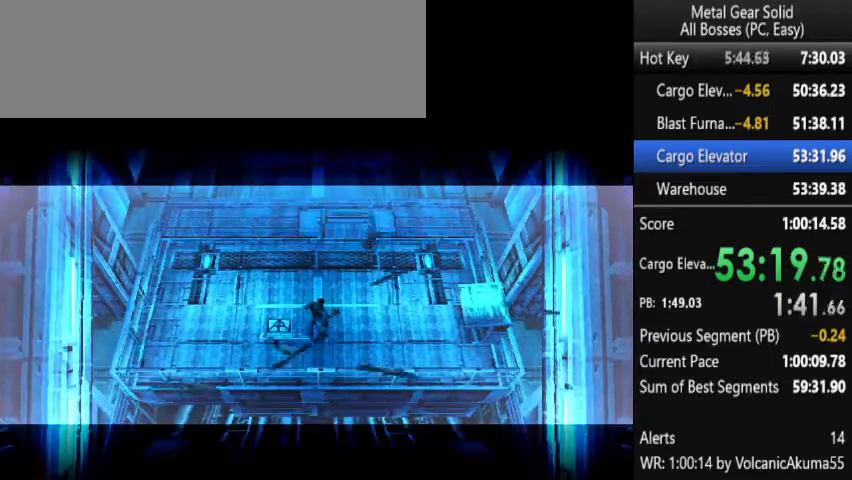
{"buttons": ["DPAD_UP"], "events": []}
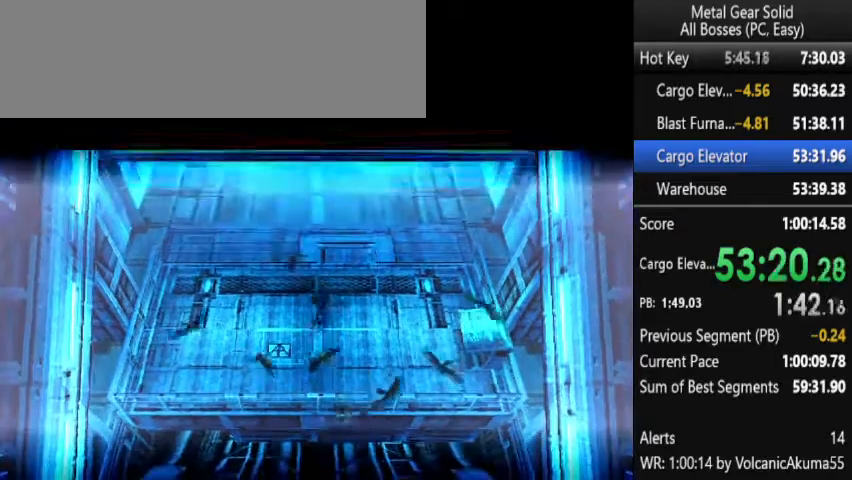
{"buttons": ["DPAD_UP"], "events": []}
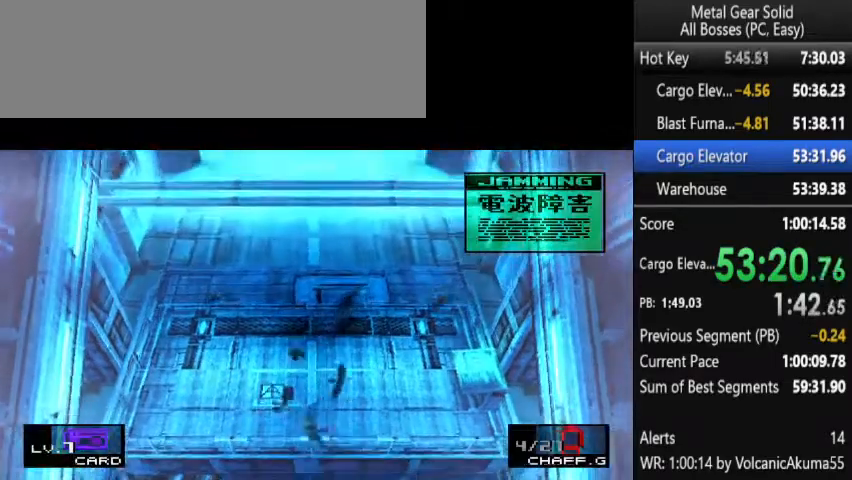
{"buttons": ["DPAD_UP"], "events": []}
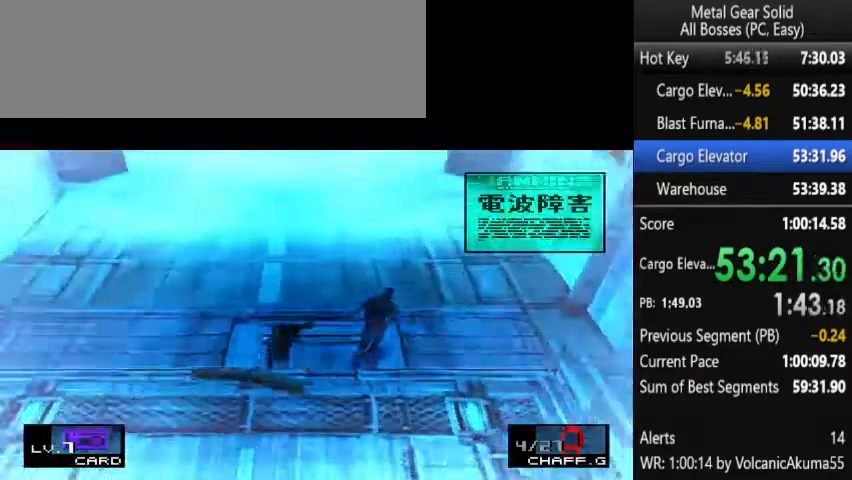
{"buttons": ["DPAD_UP"], "events": []}
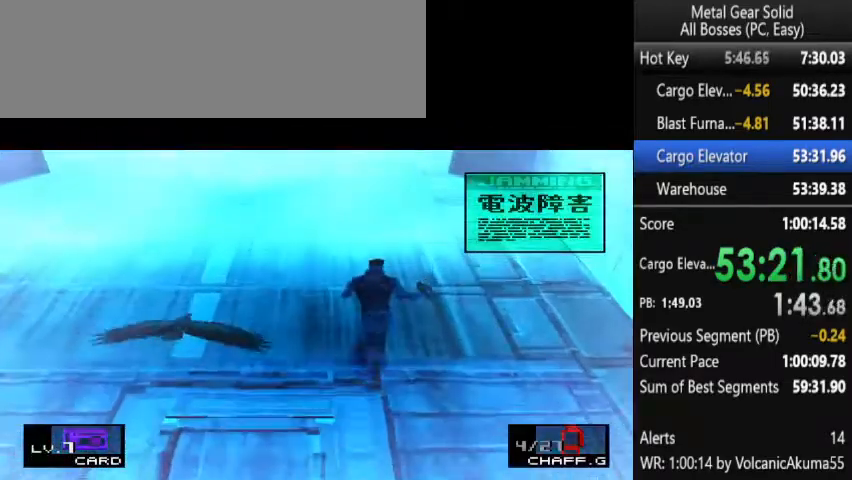
{"buttons": ["DPAD_UP"], "events": []}
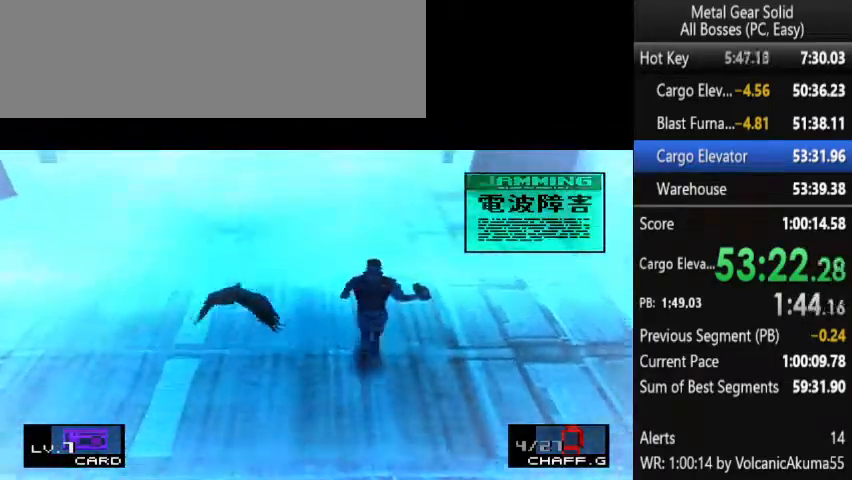
{"buttons": ["DPAD_UP"], "events": []}
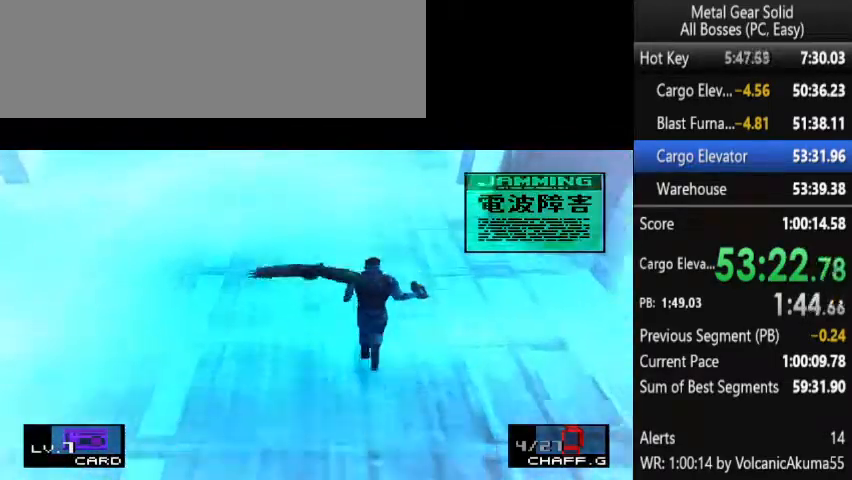
{"buttons": ["DPAD_UP"], "events": []}
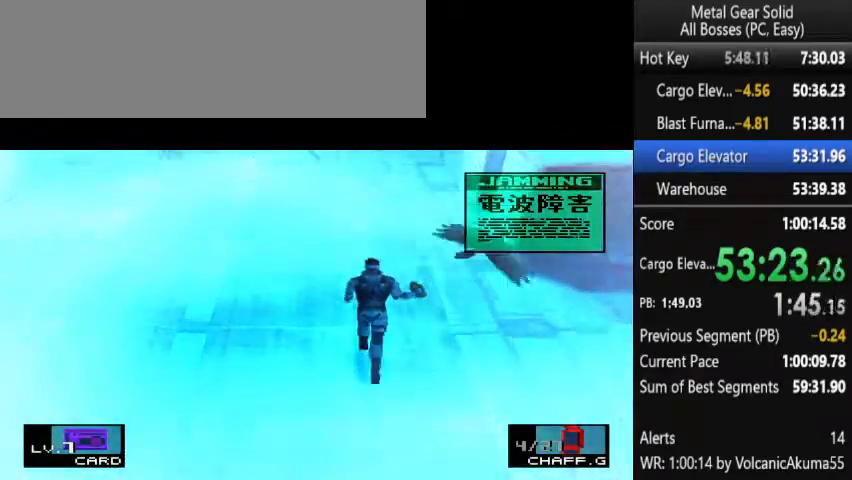
{"buttons": ["DPAD_UP"], "events": []}
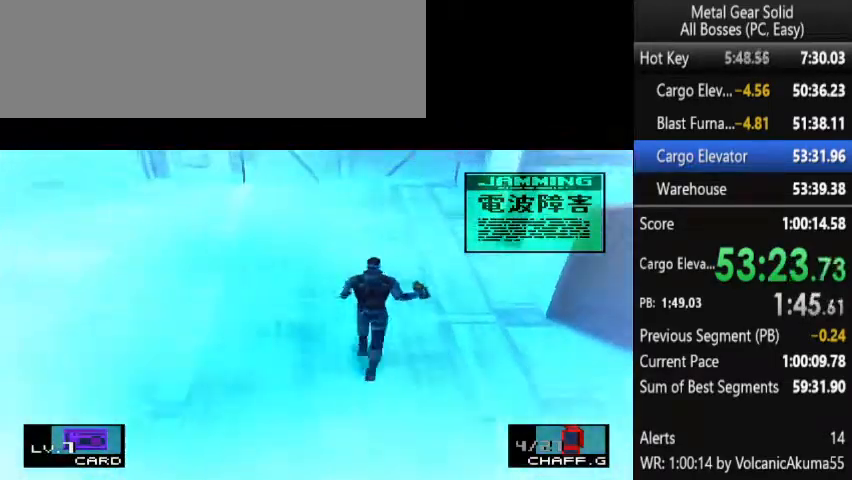
{"buttons": ["DPAD_UP"], "events": []}
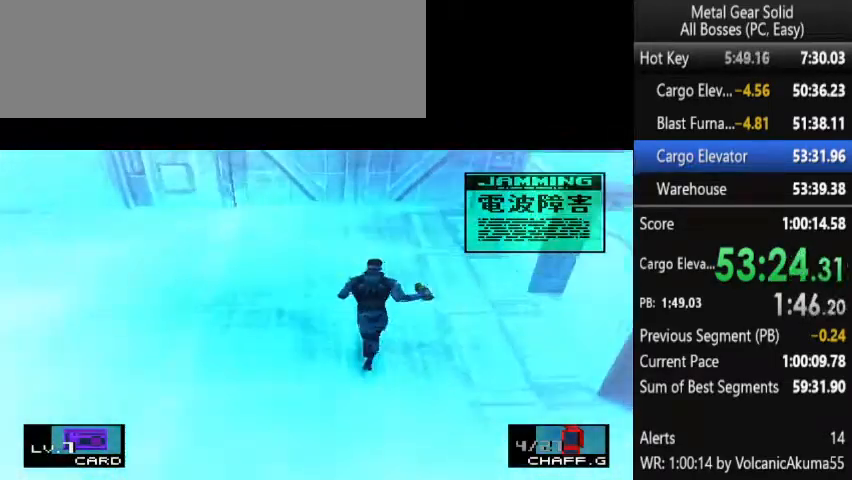
{"buttons": ["DPAD_UP"], "events": []}
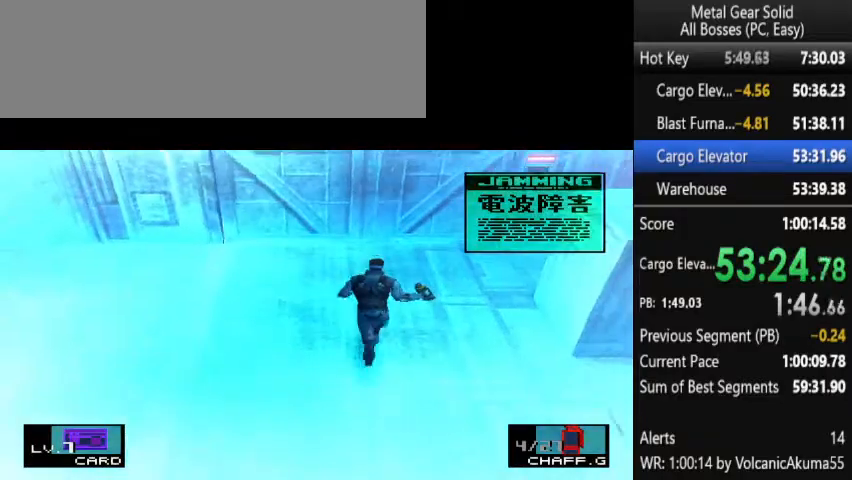
{"buttons": ["DPAD_UP"], "events": []}
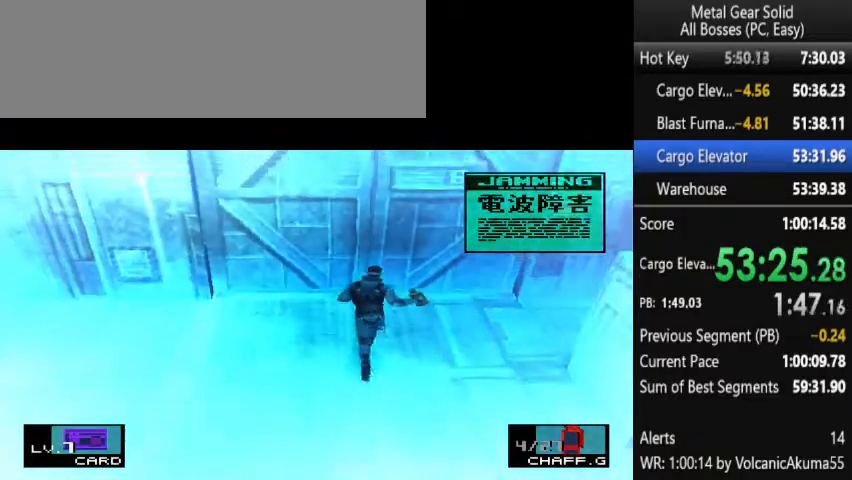
{"buttons": ["DPAD_UP"], "events": []}
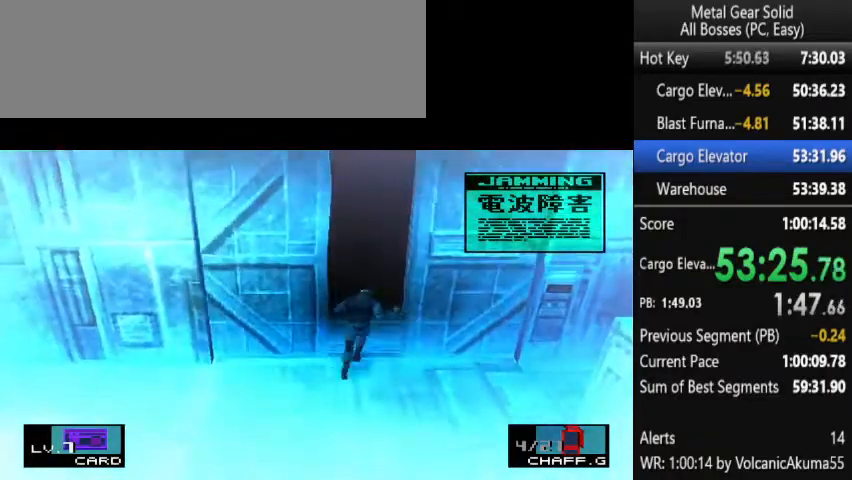
{"buttons": ["DPAD_UP"], "events": []}